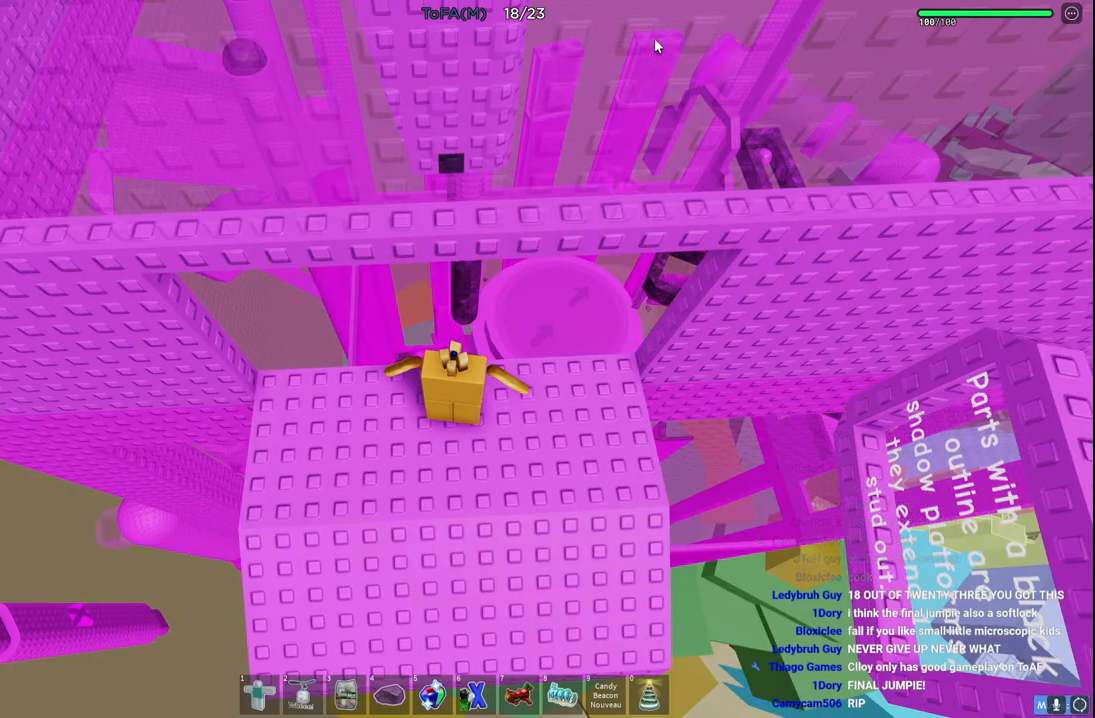
Gameplay with keyboard; each line is a JSON object with the keys held at the frame after it. "events" lists presses ("down") and releases ("up") of "a", "ctrl", "d", "e", "q", "s", "shift", "space" and "w" between this image and that frame as [ms after this image, input, new state], when the widget could be followed in between. No other keys are recorded. Mouse input is not recorded.
{"keys": [], "events": [[317, "shift", "down"], [500, "shift", "up"]]}
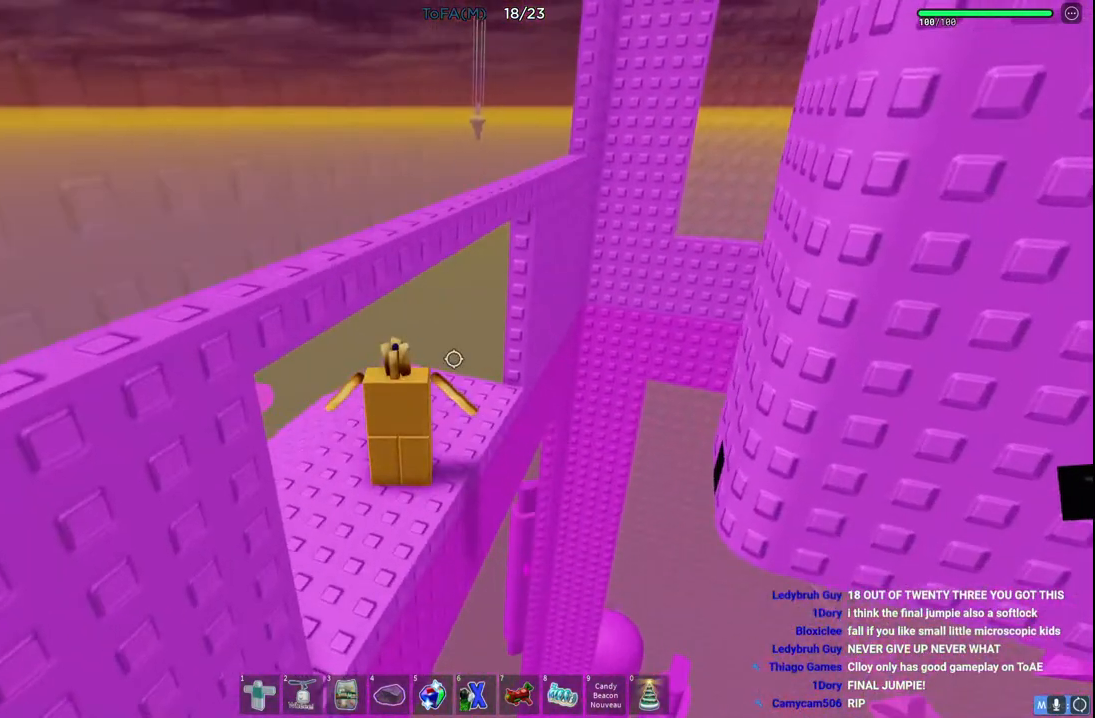
{"keys": [], "events": []}
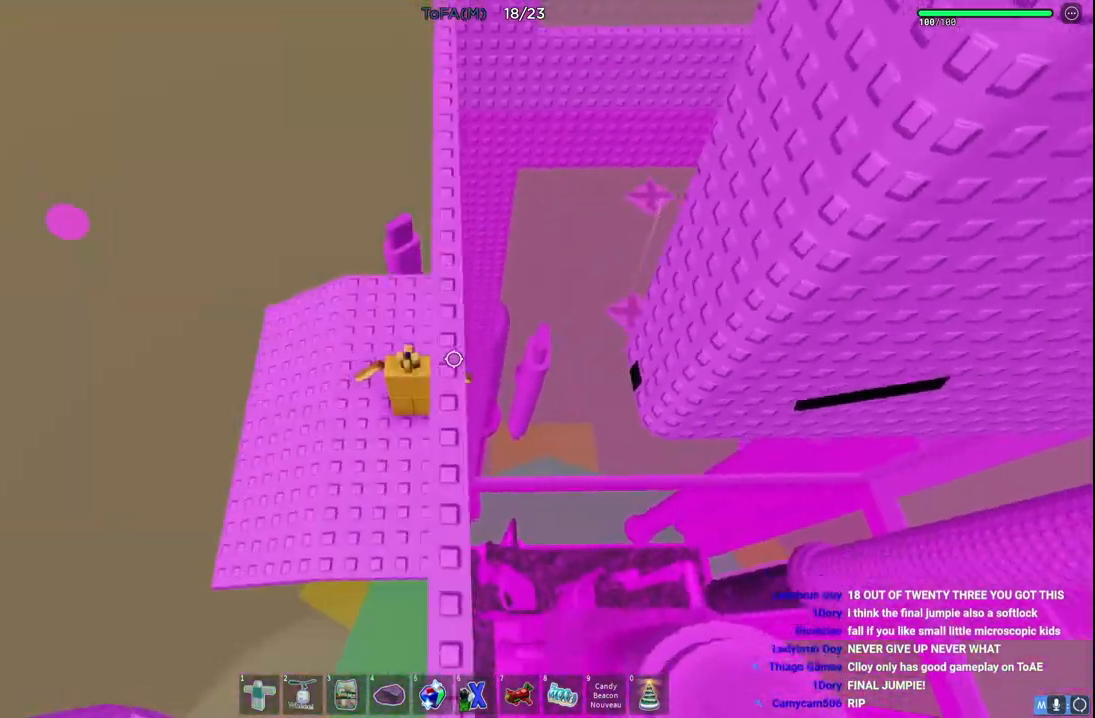
{"keys": [], "events": []}
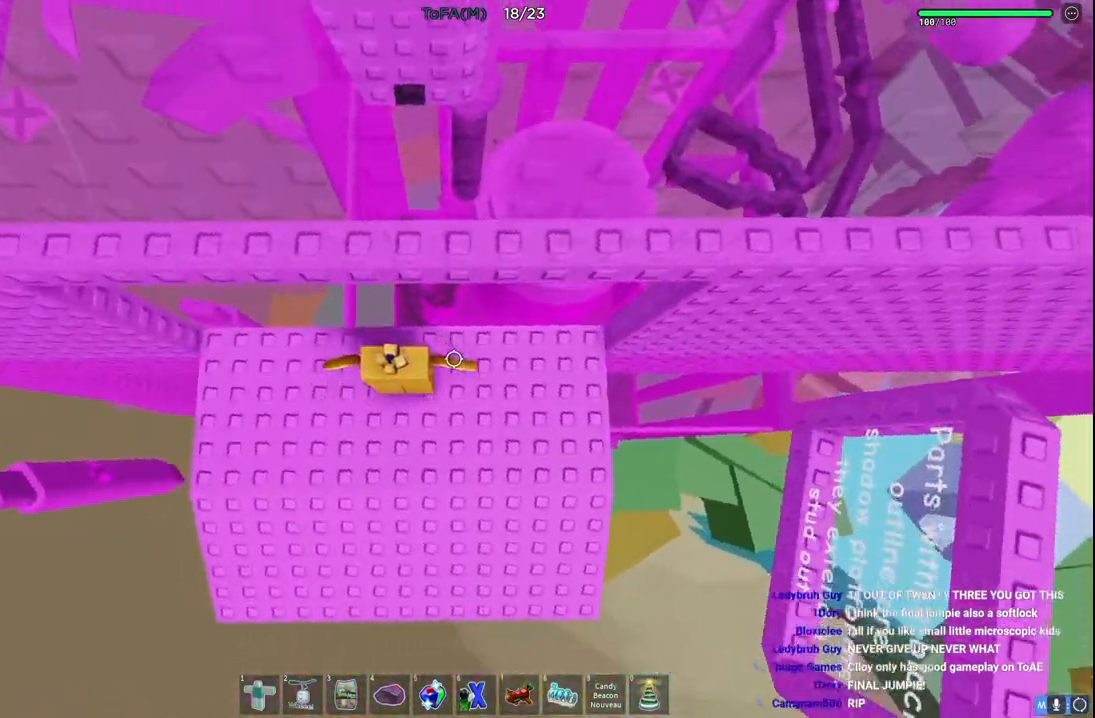
{"keys": ["w"], "events": [[17, "w", "down"], [200, "space", "down"], [433, "space", "up"]]}
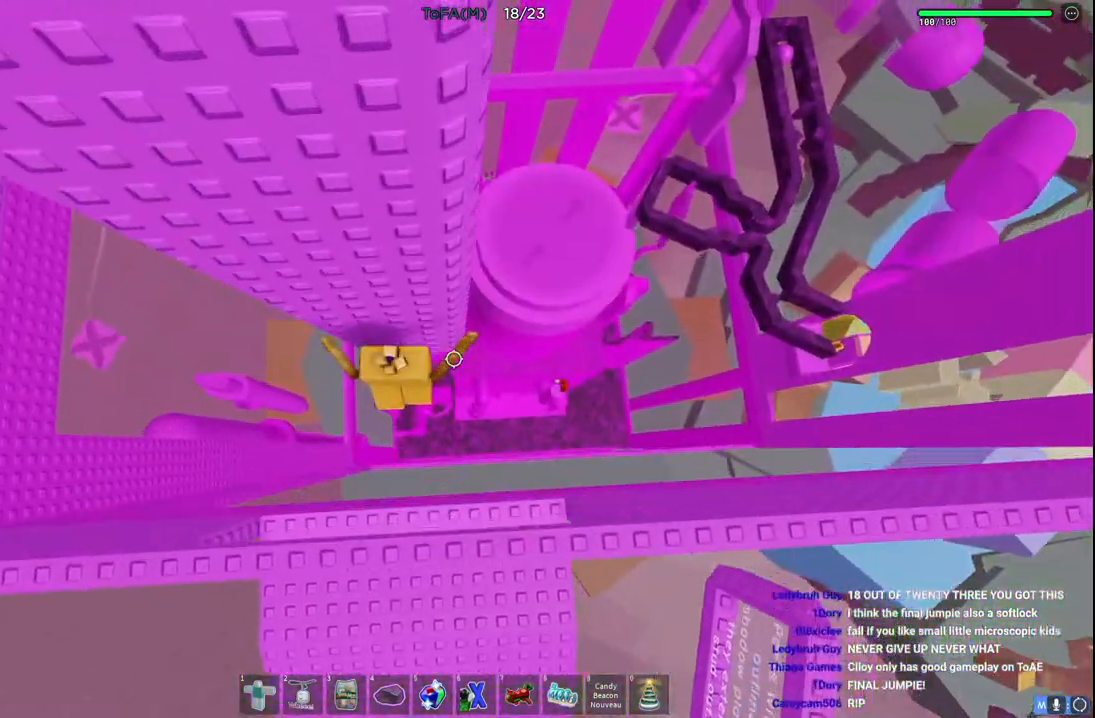
{"keys": [], "events": [[83, "w", "up"]]}
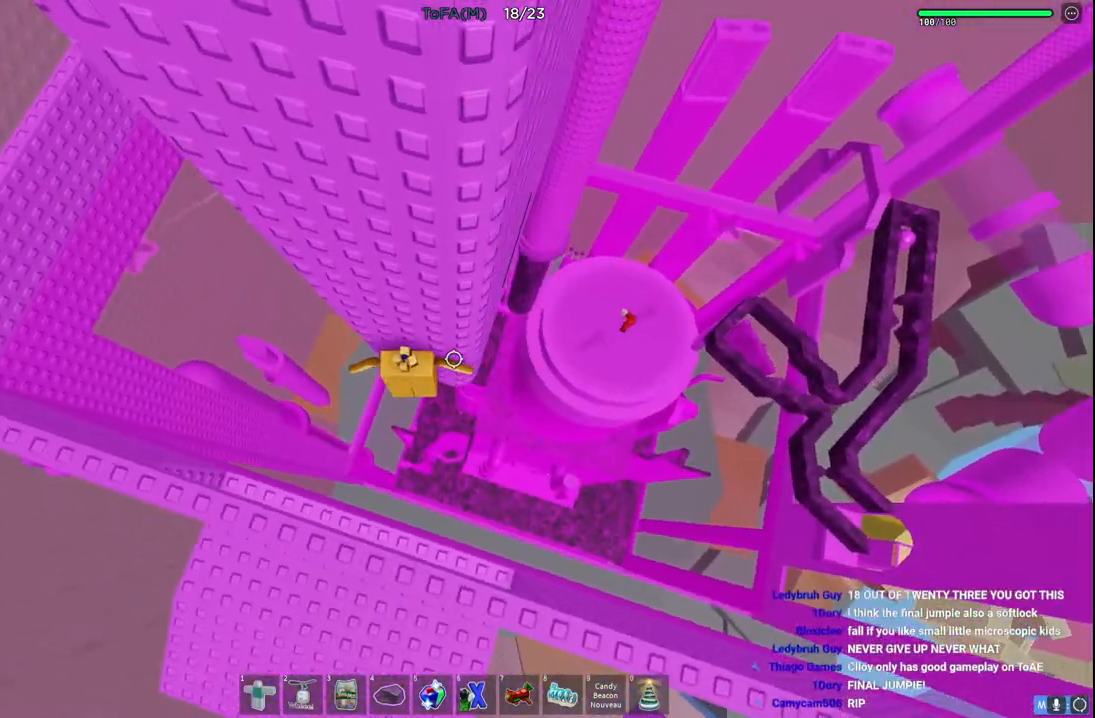
{"keys": ["d", "space"], "events": [[217, "d", "down"], [367, "space", "down"]]}
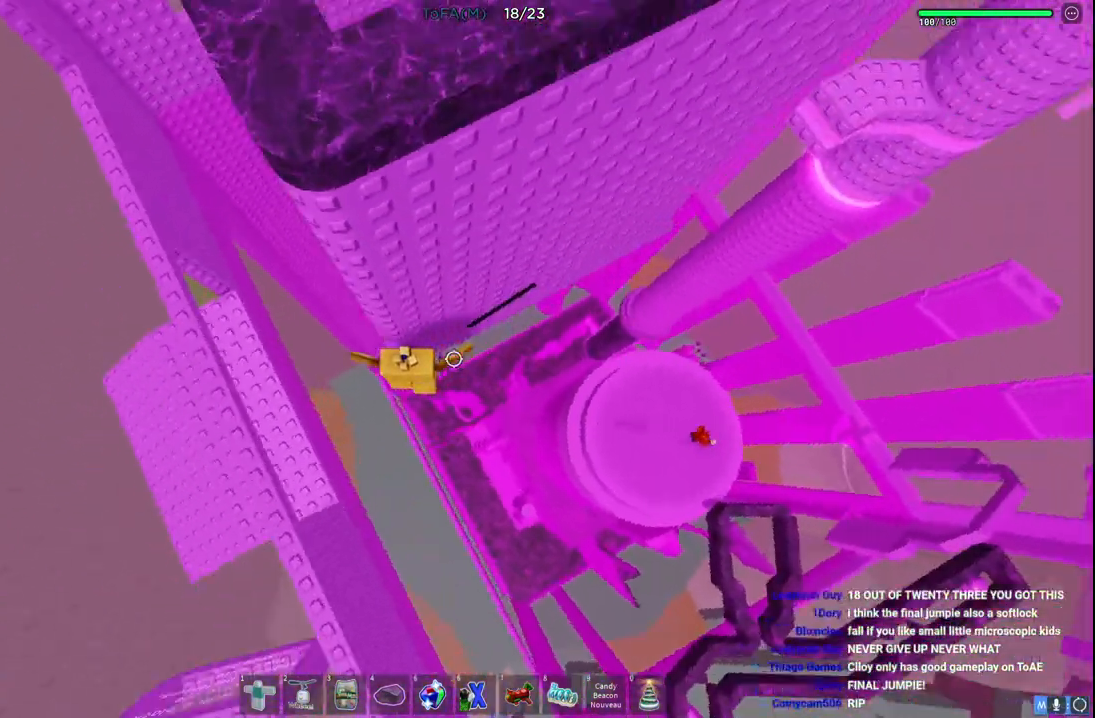
{"keys": [], "events": [[67, "space", "up"], [150, "w", "down"], [483, "w", "up"], [500, "d", "up"]]}
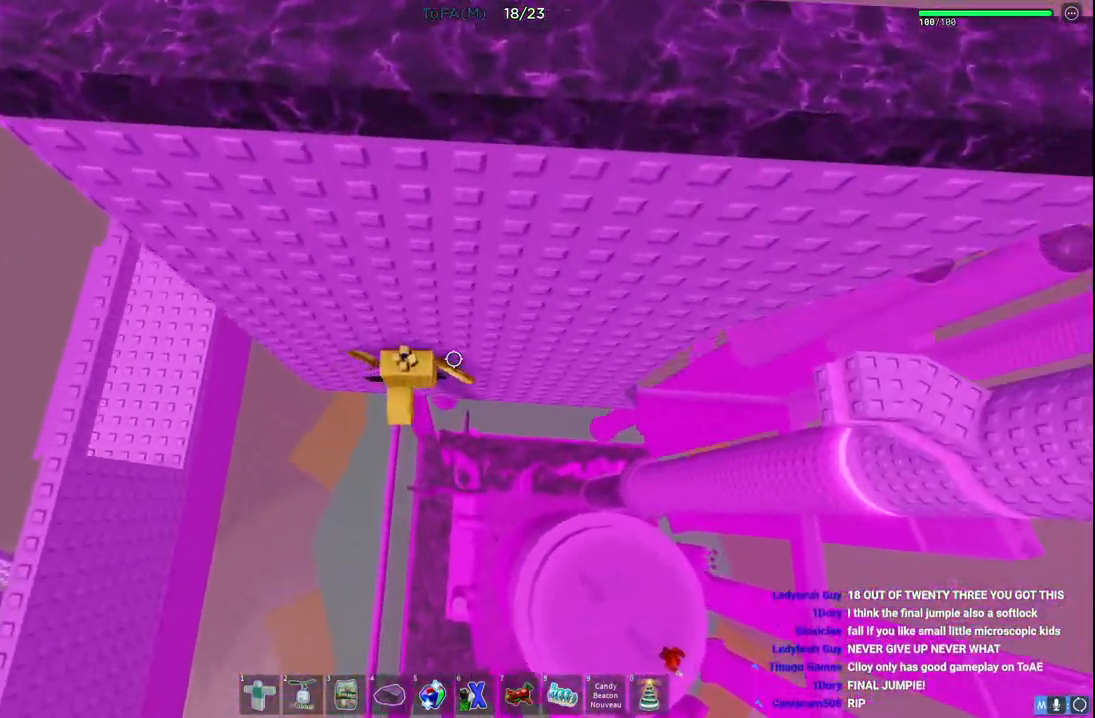
{"keys": ["d", "space"], "events": [[267, "d", "down"], [433, "space", "down"]]}
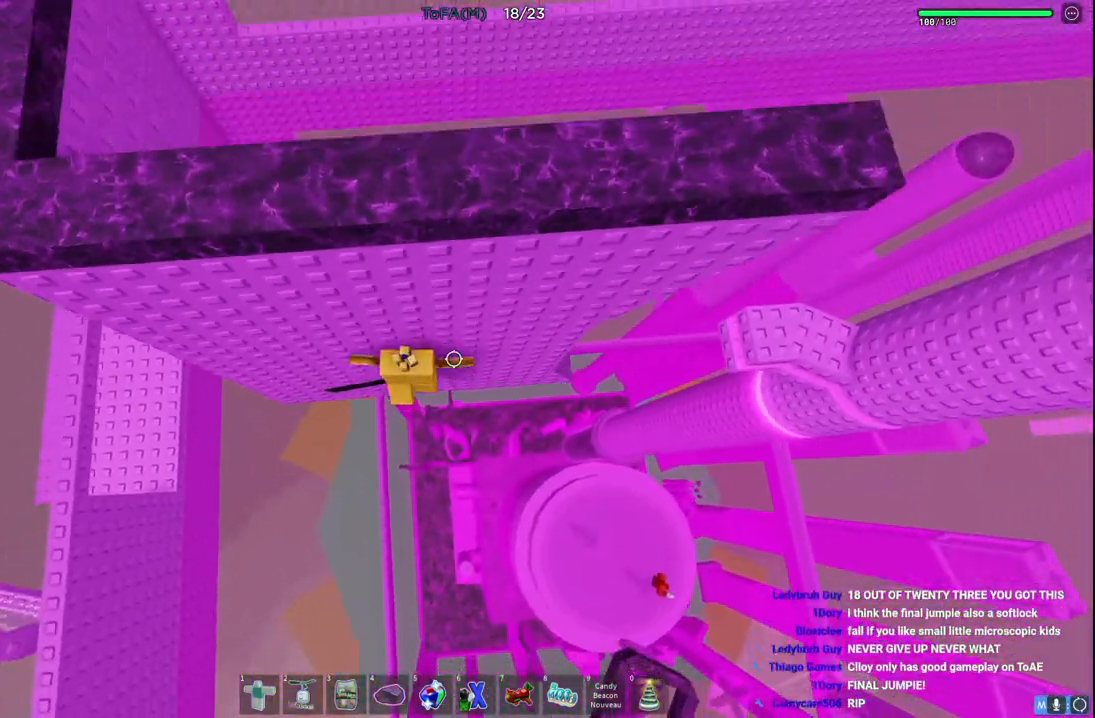
{"keys": ["d", "w"], "events": [[150, "space", "up"], [383, "w", "down"]]}
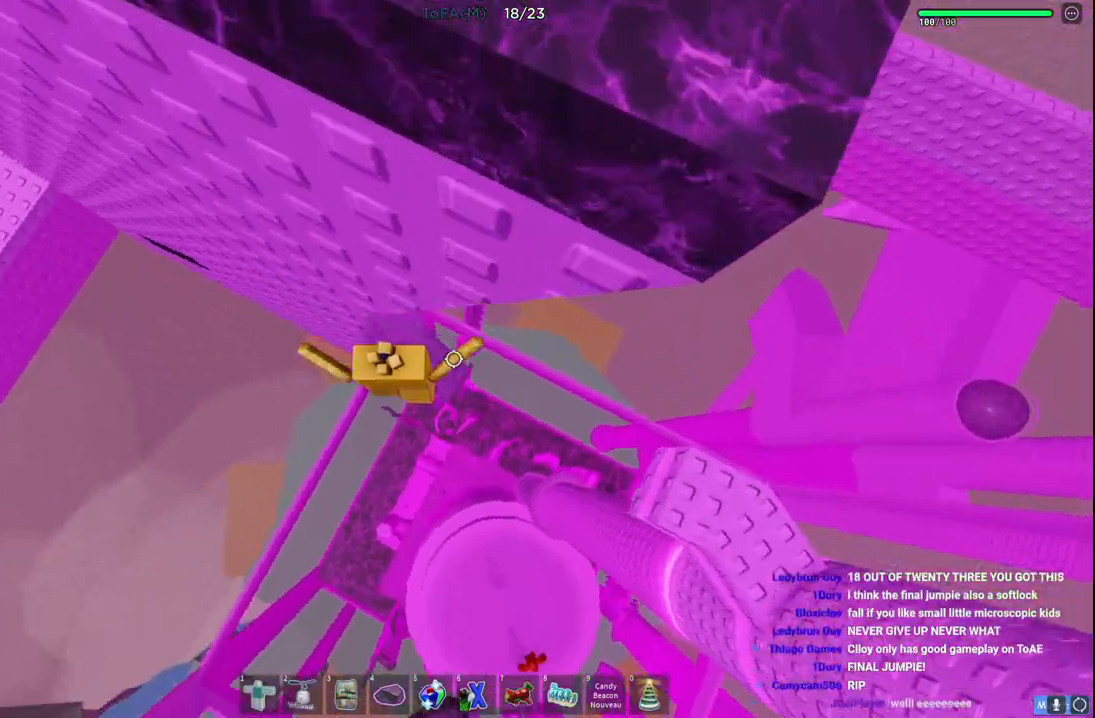
{"keys": [], "events": [[117, "w", "up"], [150, "d", "up"], [367, "shift", "down"], [467, "shift", "up"]]}
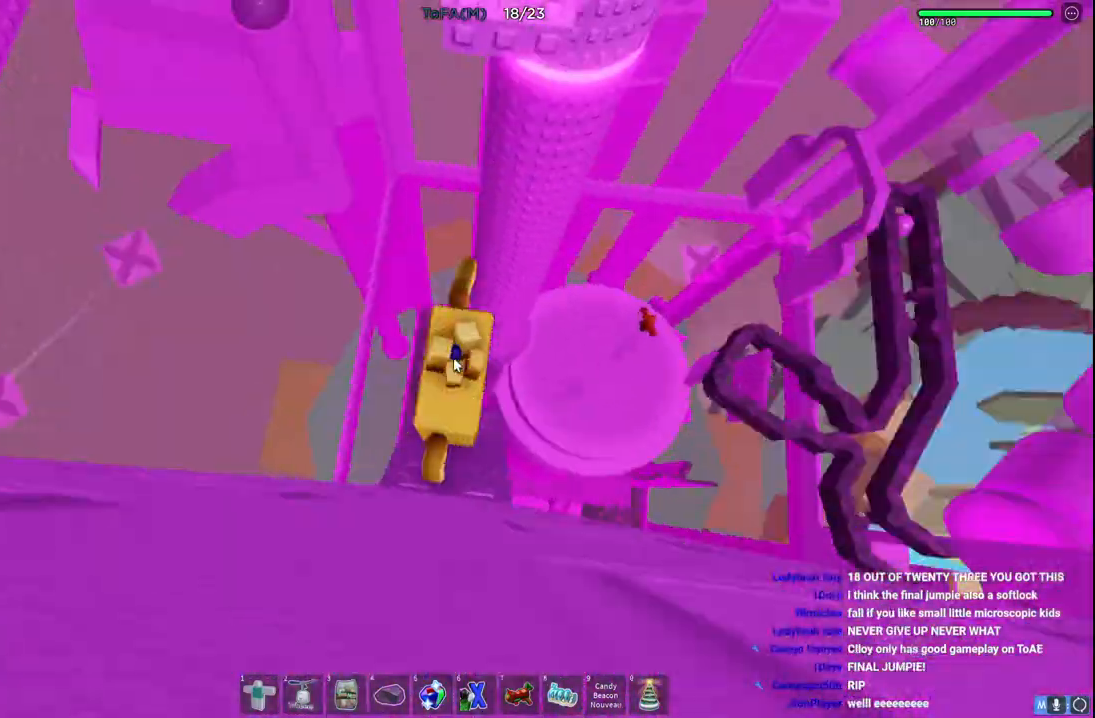
{"keys": ["shift", "w"], "events": [[117, "w", "down"], [217, "space", "down"], [333, "shift", "down"], [350, "space", "up"]]}
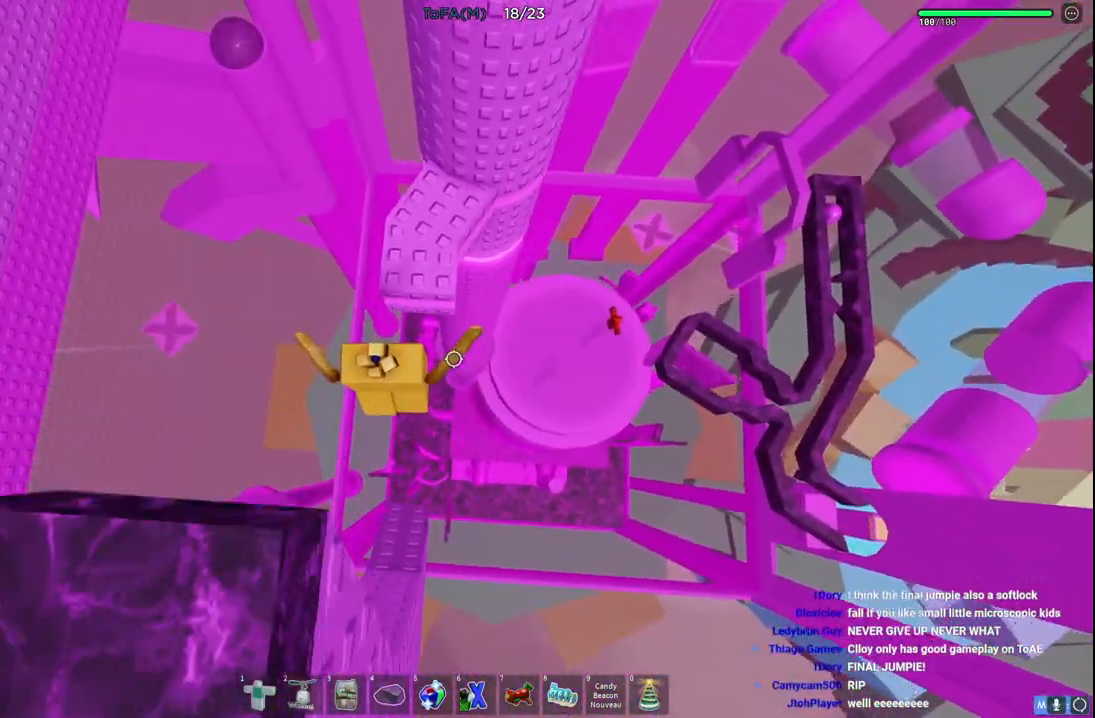
{"keys": ["d", "w"], "events": [[17, "shift", "up"], [433, "d", "down"]]}
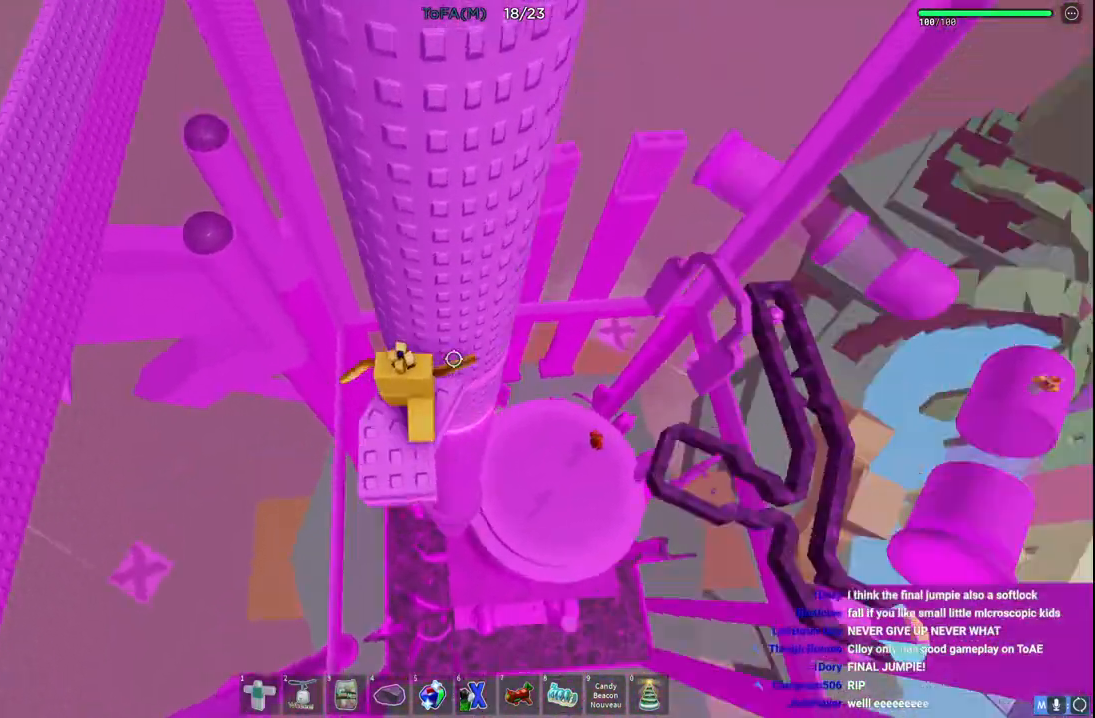
{"keys": [], "events": [[17, "w", "up"], [50, "d", "up"]]}
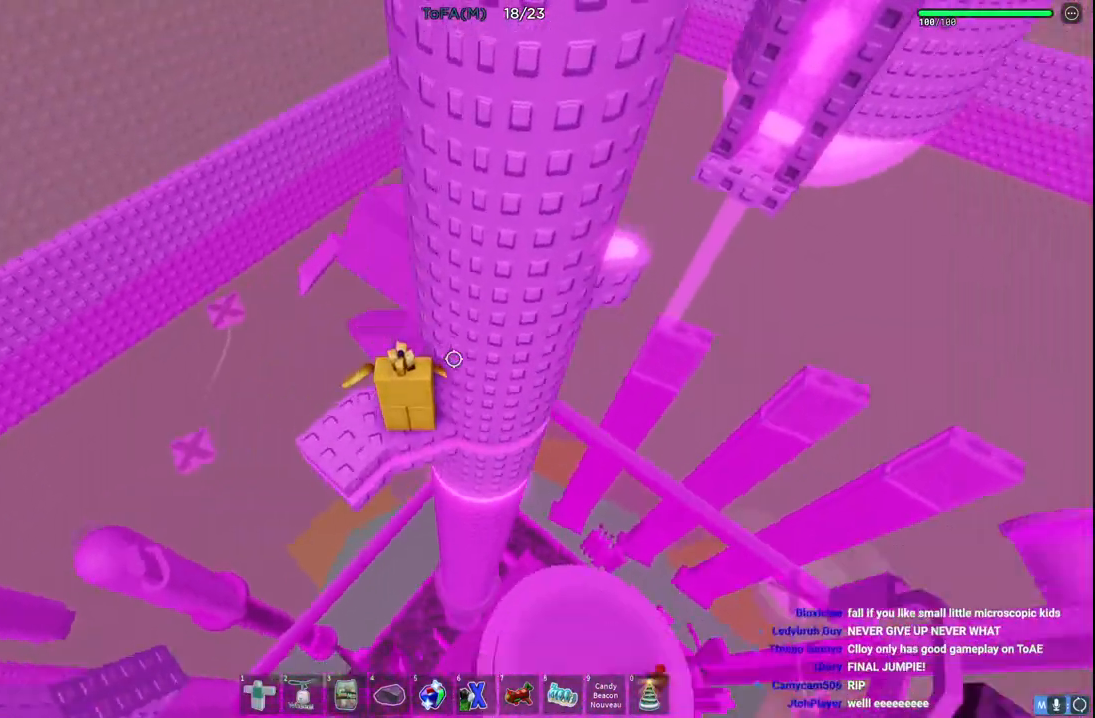
{"keys": ["d"], "events": [[267, "d", "down"]]}
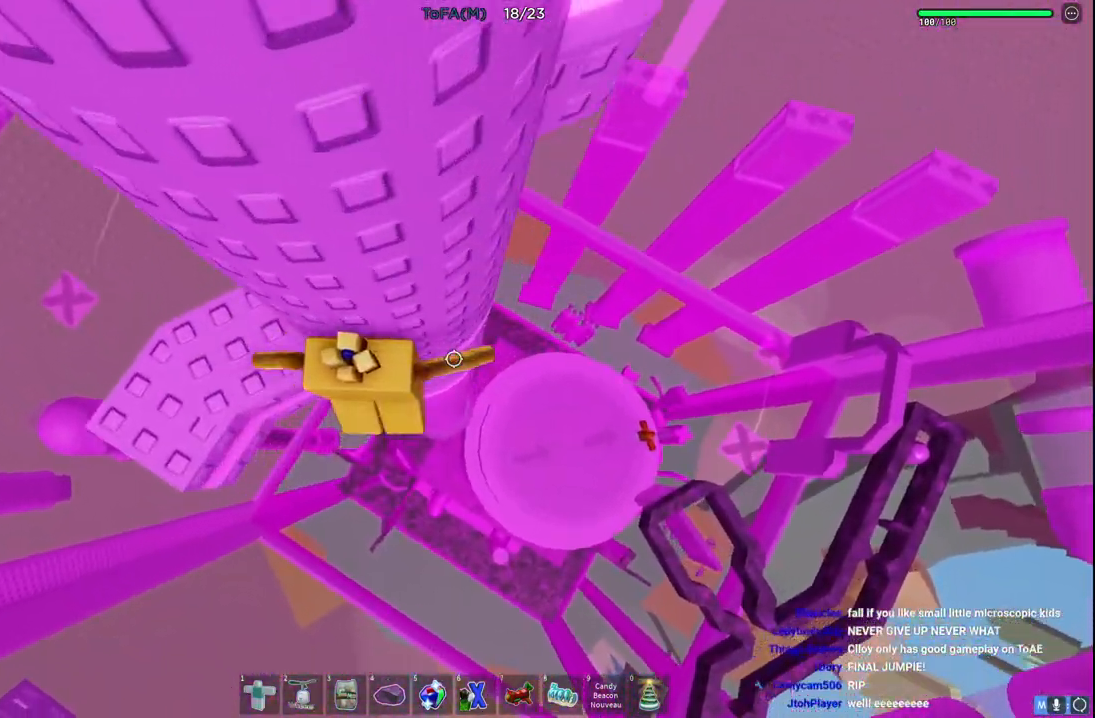
{"keys": [], "events": [[33, "space", "down"], [267, "space", "up"], [483, "d", "up"]]}
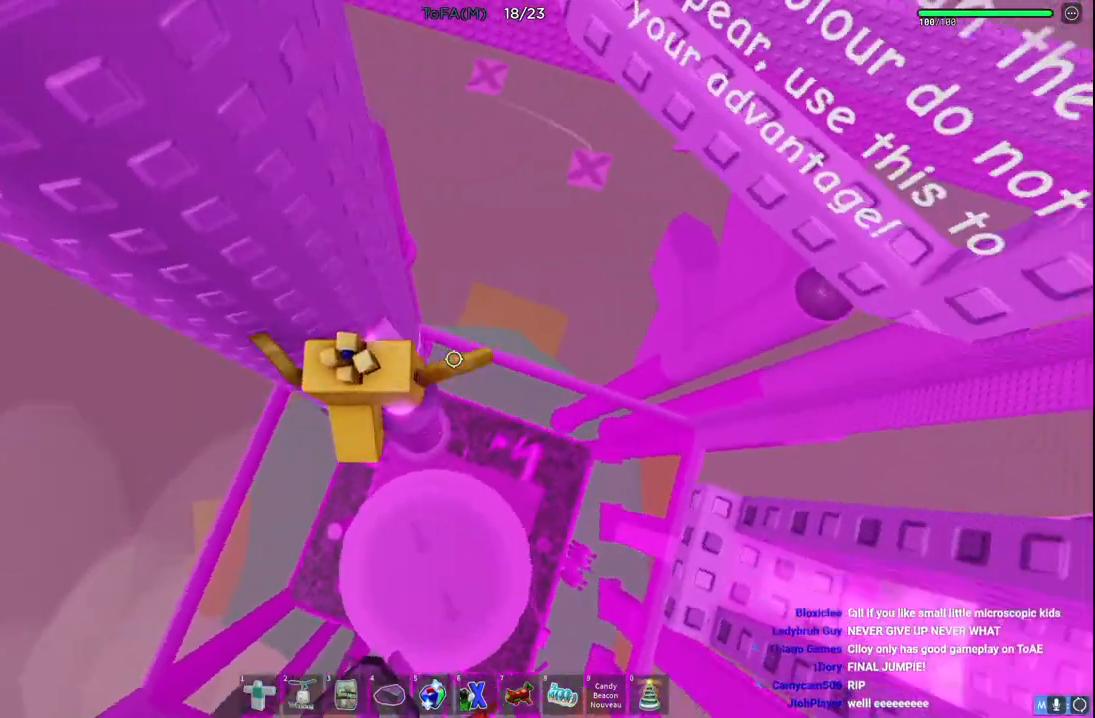
{"keys": [], "events": []}
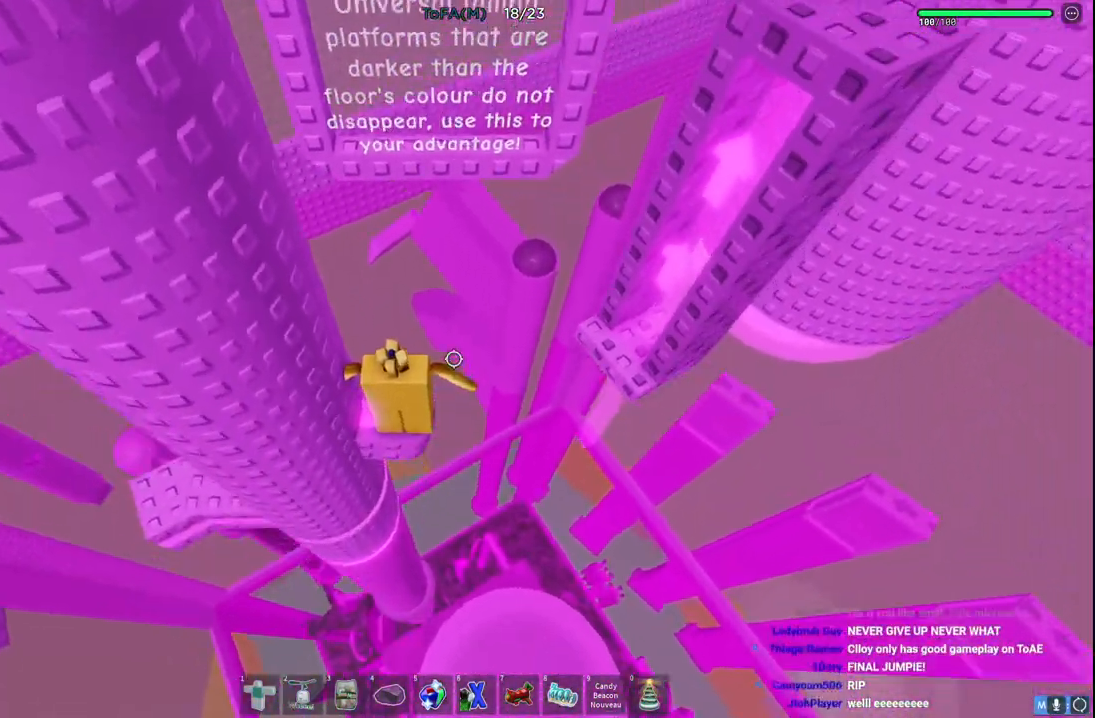
{"keys": [], "events": []}
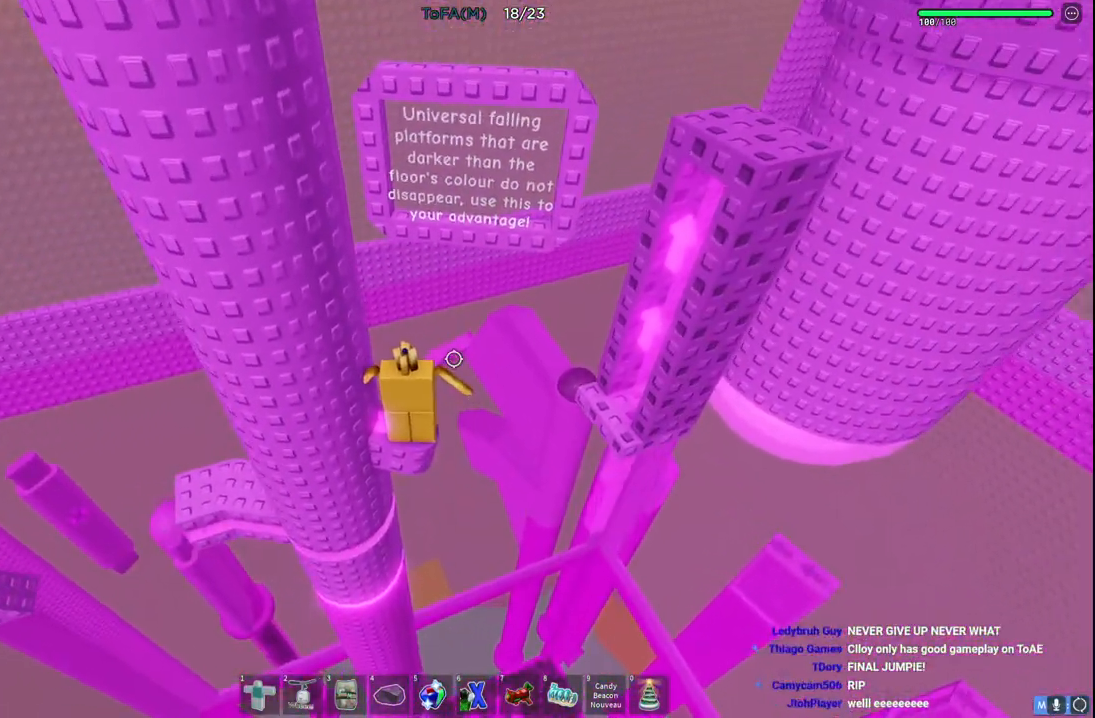
{"keys": [], "events": []}
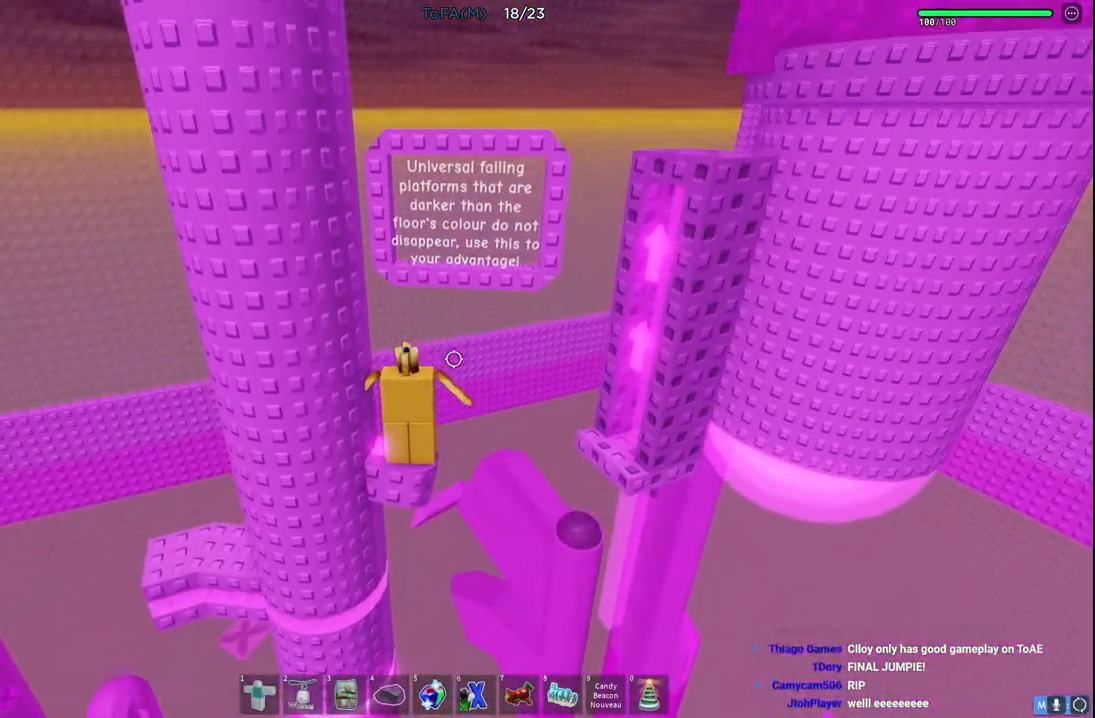
{"keys": [], "events": []}
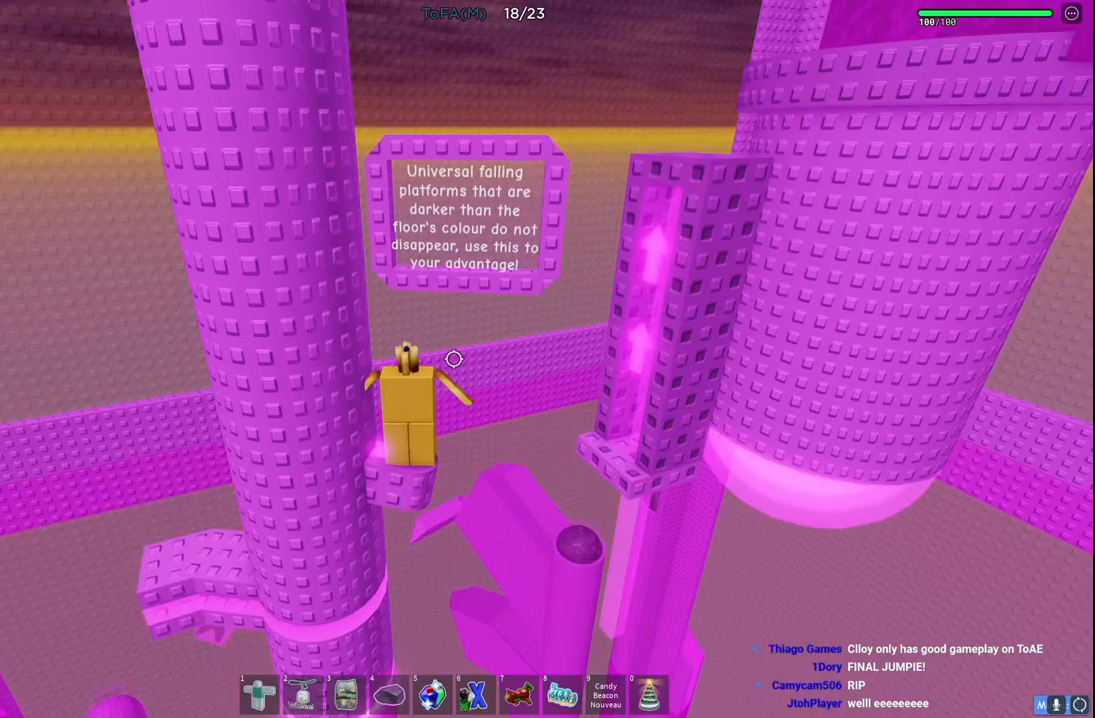
{"keys": [], "events": []}
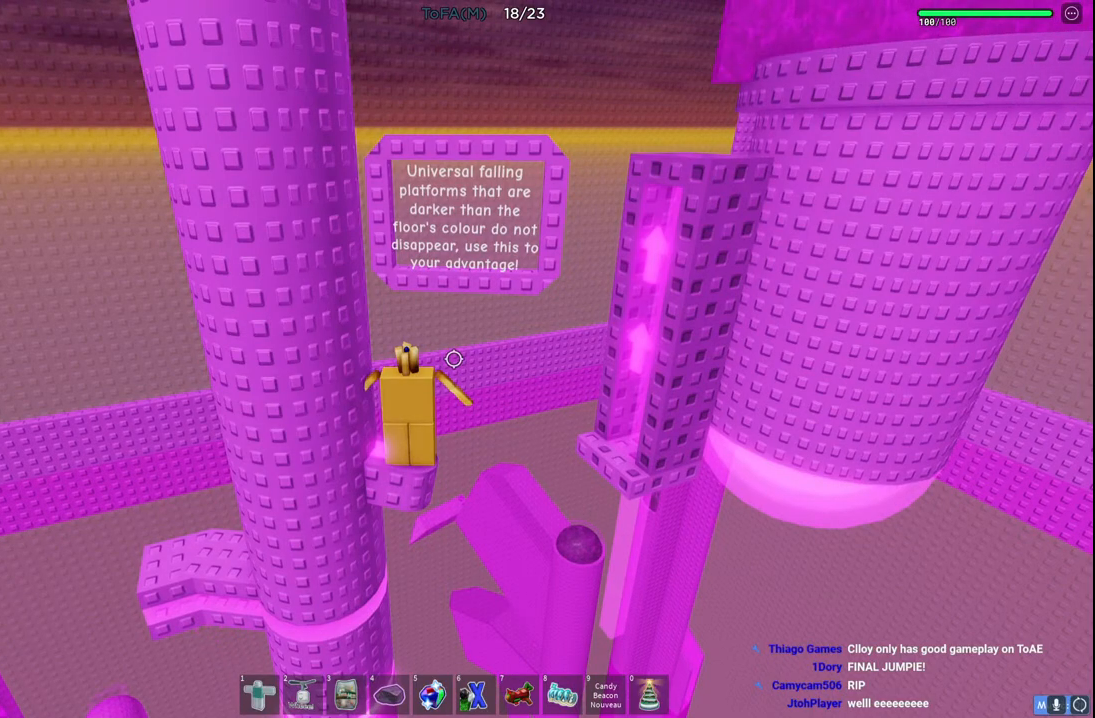
{"keys": [], "events": []}
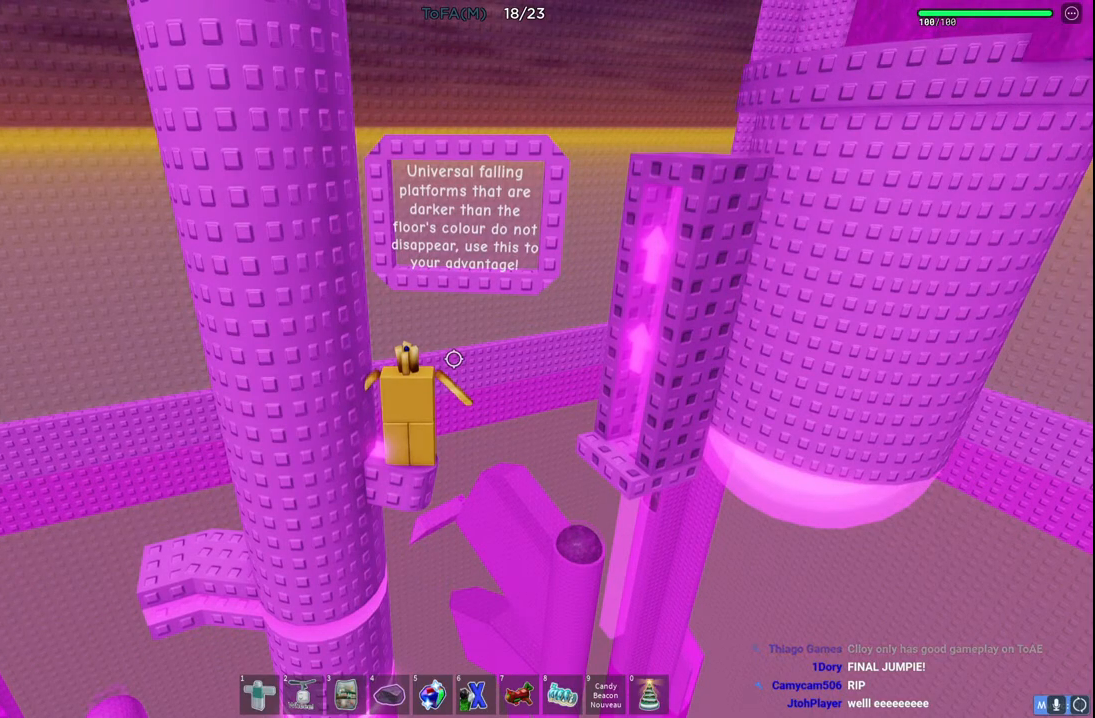
{"keys": ["space", "w"], "events": [[250, "w", "down"], [267, "d", "down"], [383, "space", "down"], [417, "d", "up"]]}
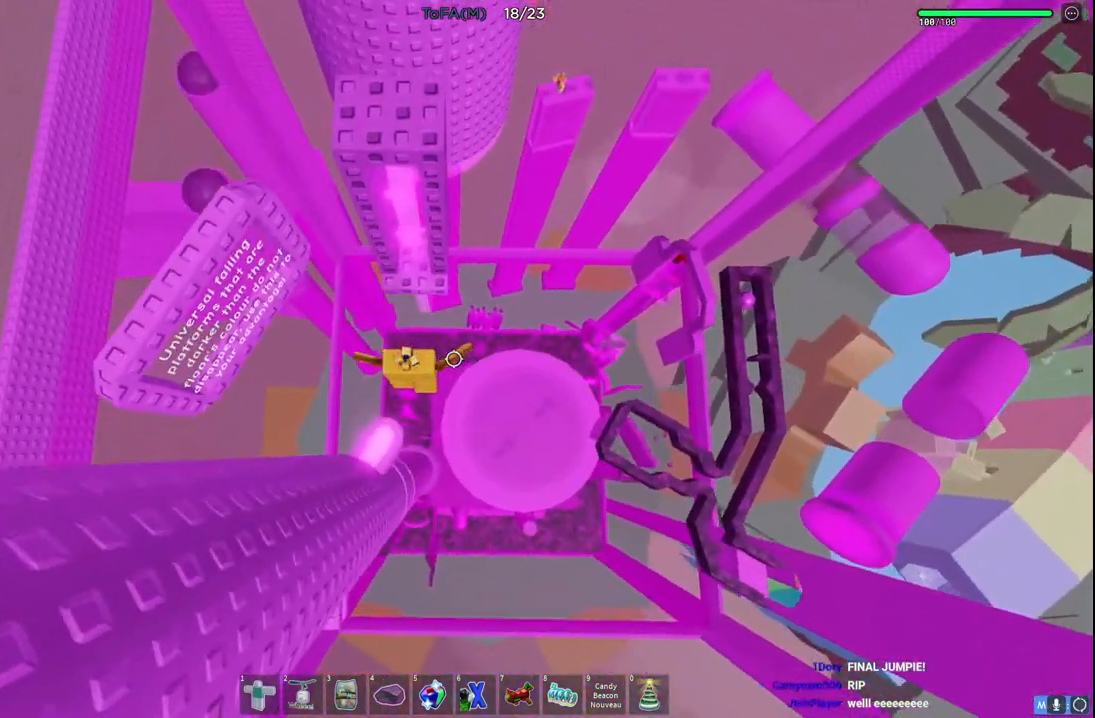
{"keys": ["space"], "events": [[367, "w", "up"]]}
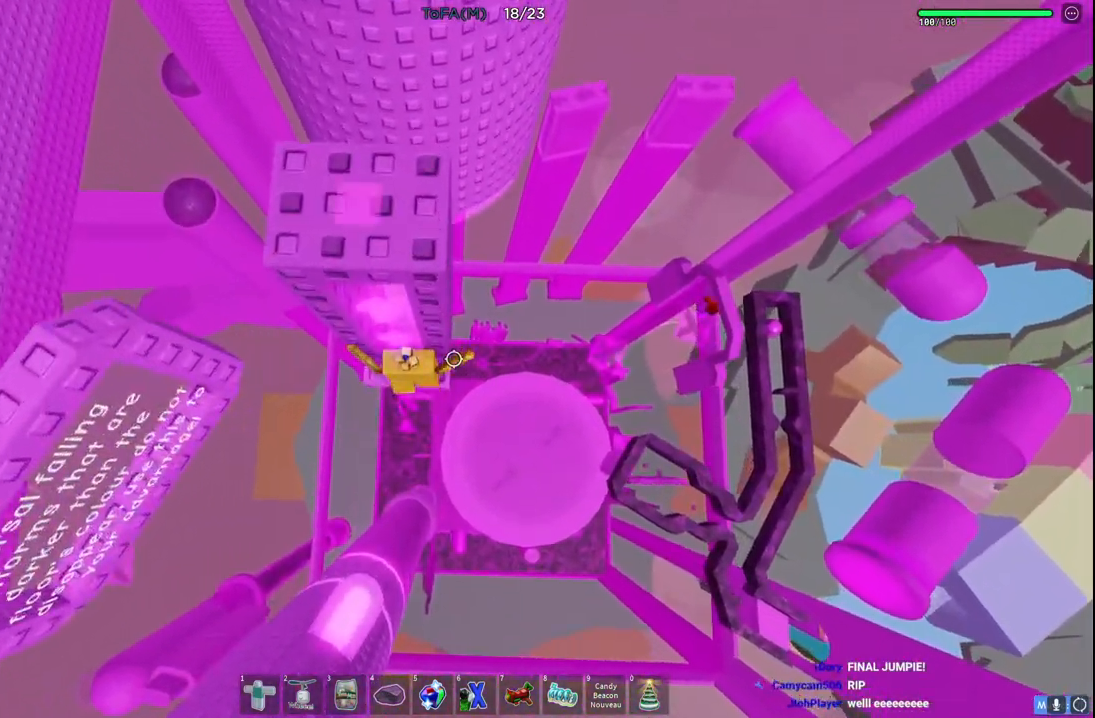
{"keys": [], "events": [[200, "w", "down"], [250, "space", "up"], [300, "w", "up"]]}
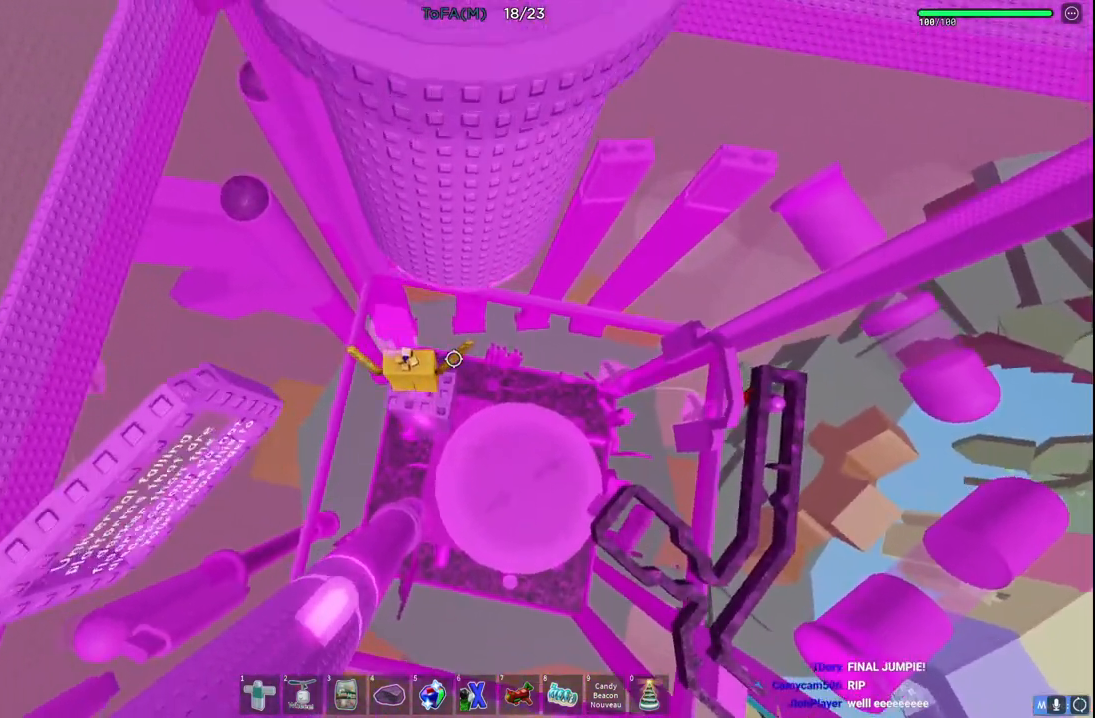
{"keys": [], "events": []}
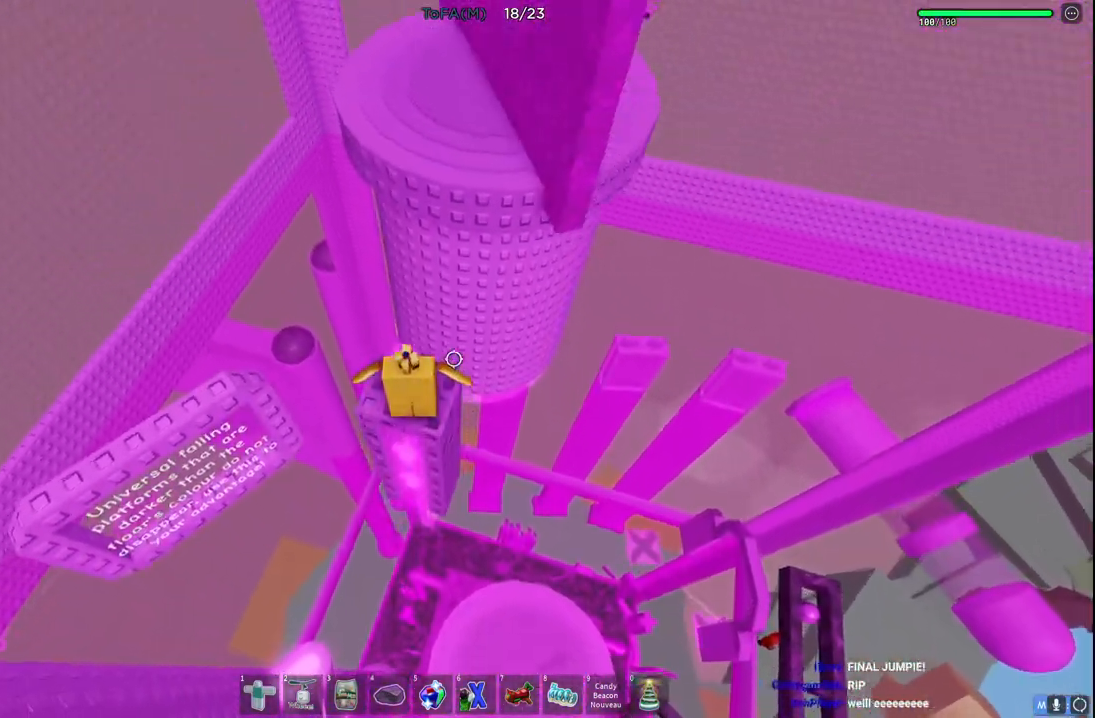
{"keys": ["space", "w"], "events": [[183, "w", "down"], [300, "space", "down"]]}
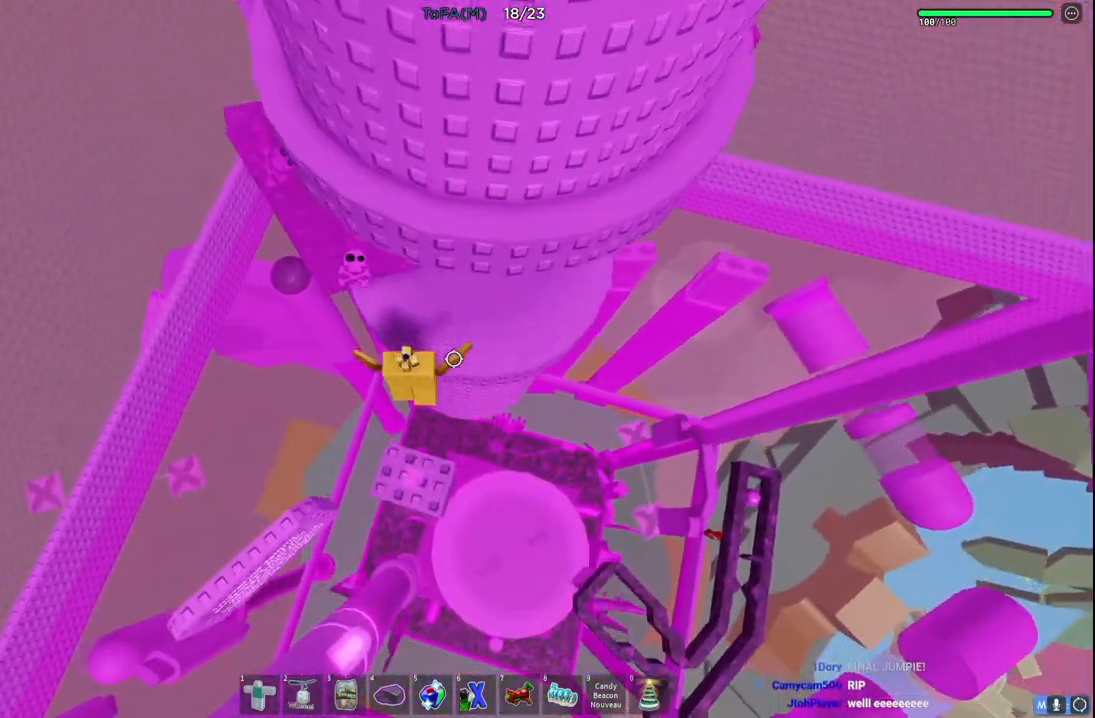
{"keys": ["a", "w"], "events": [[100, "space", "up"], [133, "a", "down"]]}
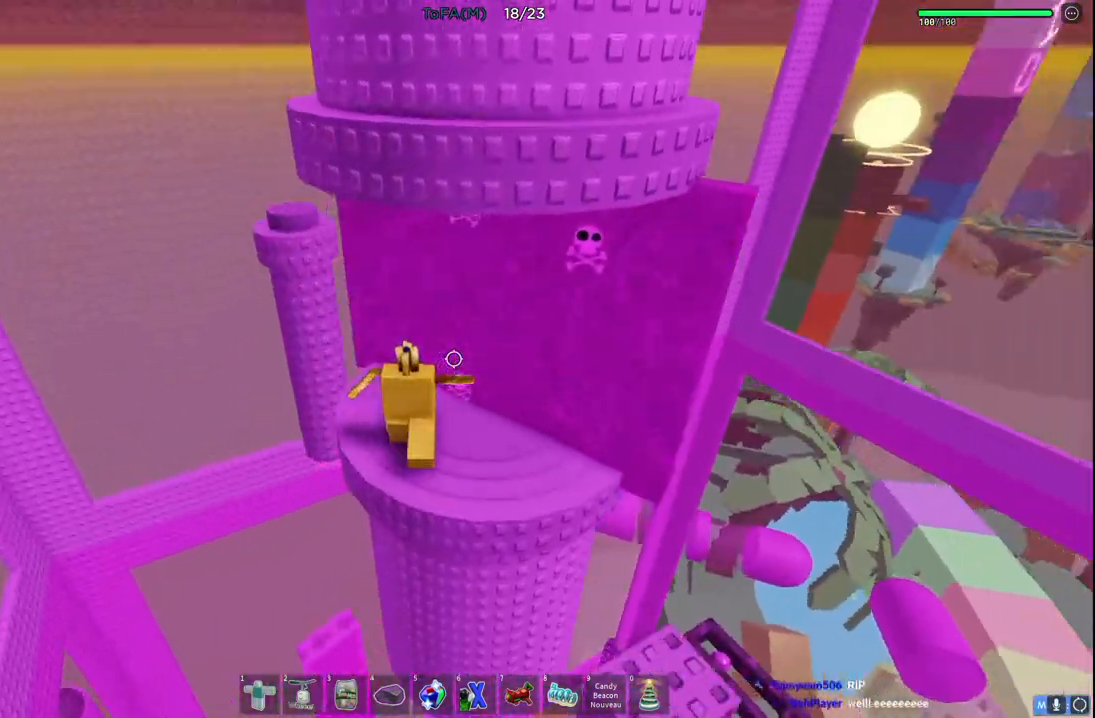
{"keys": ["a", "w"], "events": []}
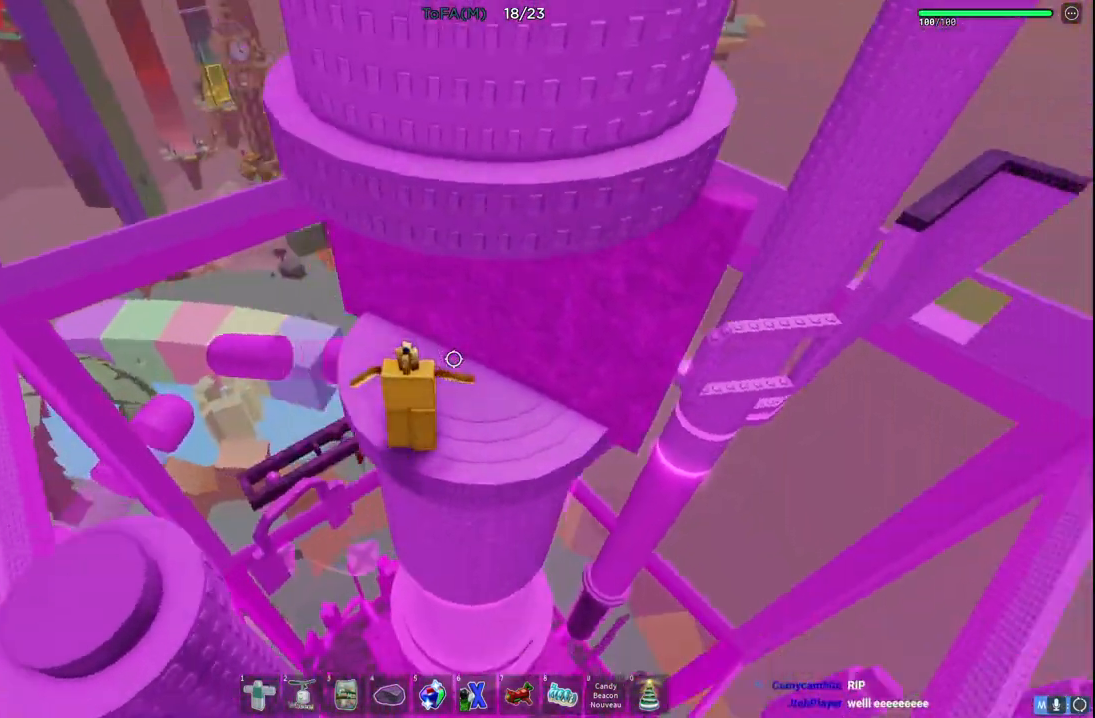
{"keys": ["a", "w"], "events": [[50, "a", "up"], [200, "a", "down"]]}
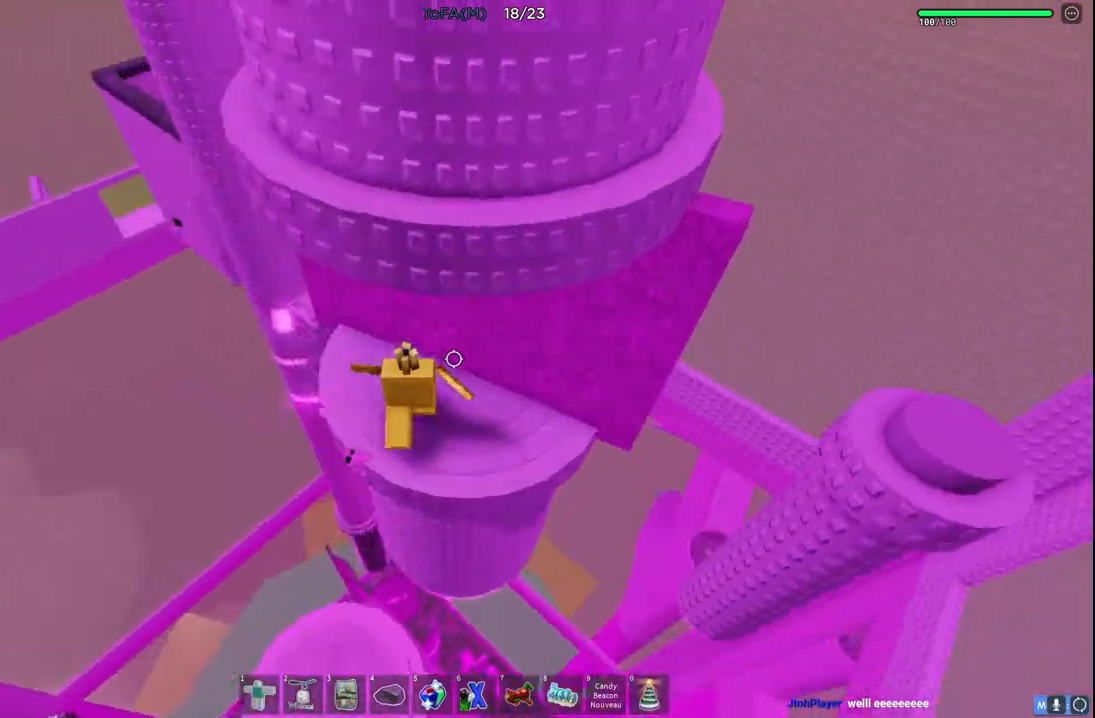
{"keys": ["a", "w"], "events": []}